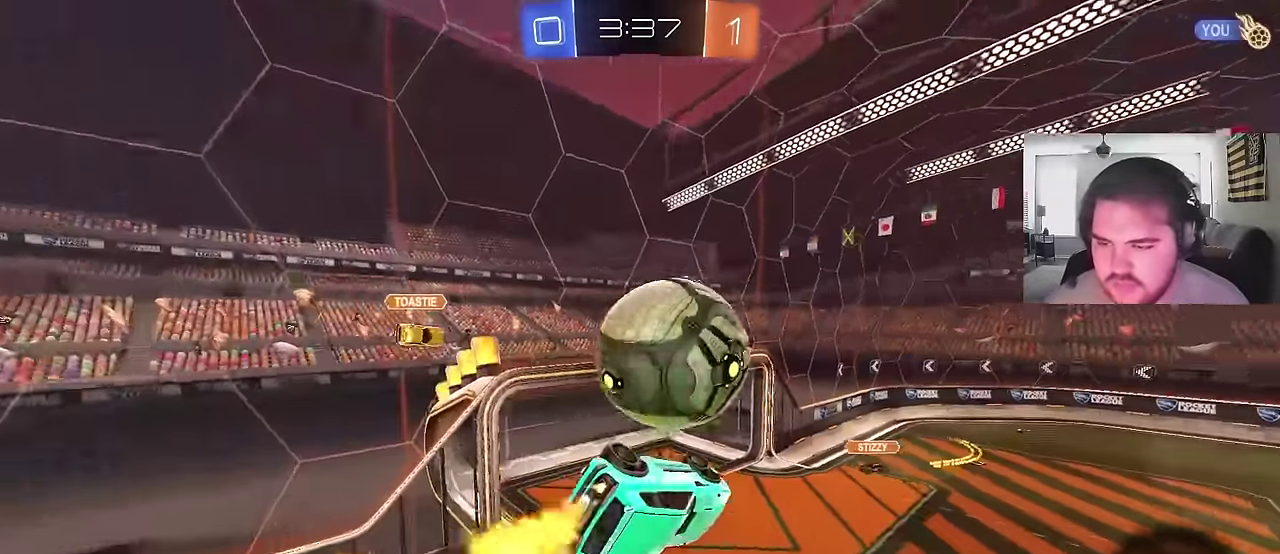
Gameplay with a controller (PlayStation layout); each line is a JSON object with the inputs held at the frame after it. "events" lists button and stick changes between this image and that frame as [ms after this image, input, new state], when the widget could be followed in between. Not read: L1.
{"buttons": ["CIRCLE", "R2"], "left_stick": "center", "right_stick": "center", "events": [[300, "left_stick", "center"], [450, "R2", "down"]]}
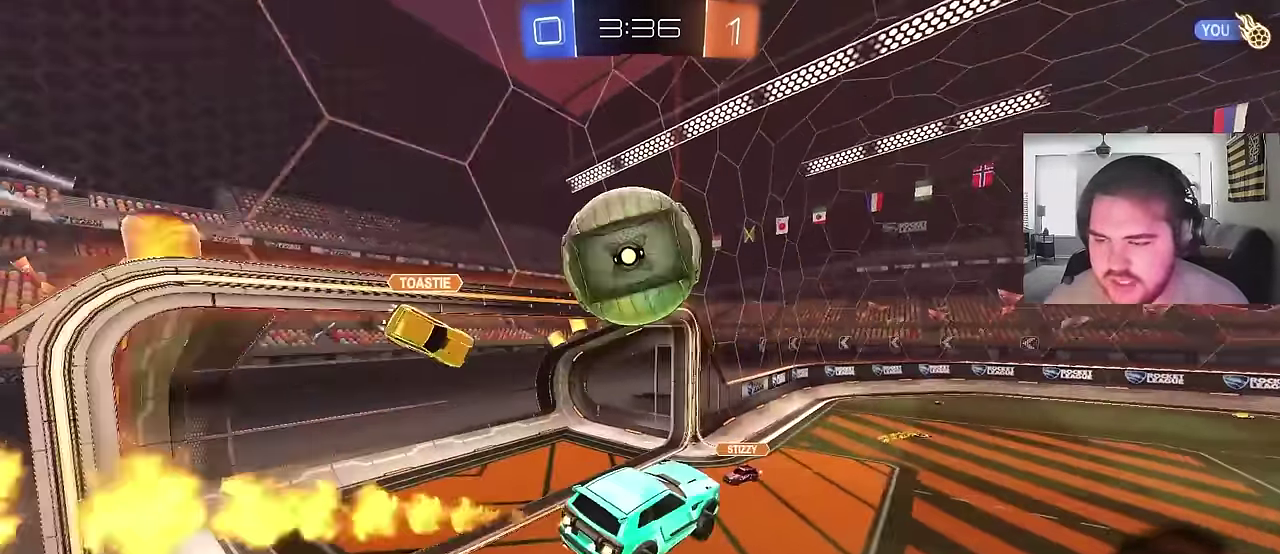
{"buttons": ["CIRCLE", "TRIANGLE", "R2"], "left_stick": "right", "right_stick": "center", "events": [[433, "TRIANGLE", "down"], [433, "left_stick", "right"]]}
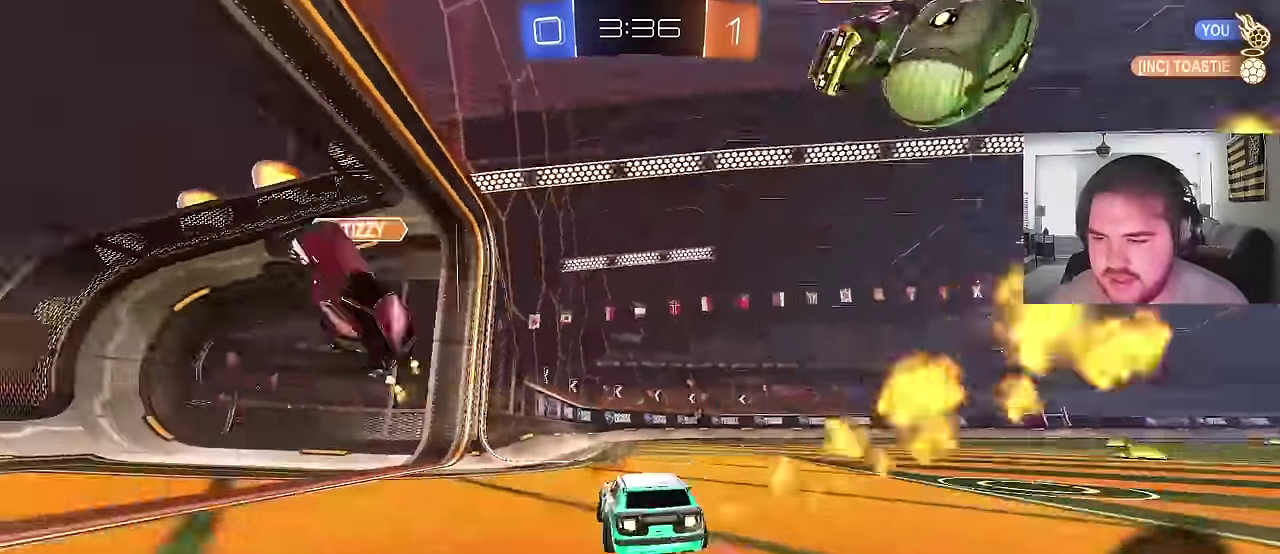
{"buttons": ["CIRCLE", "R2"], "left_stick": "center", "right_stick": "center", "events": [[33, "TRIANGLE", "up"], [133, "TRIANGLE", "down"], [283, "TRIANGLE", "up"], [317, "left_stick", "up-right"], [400, "left_stick", "center"]]}
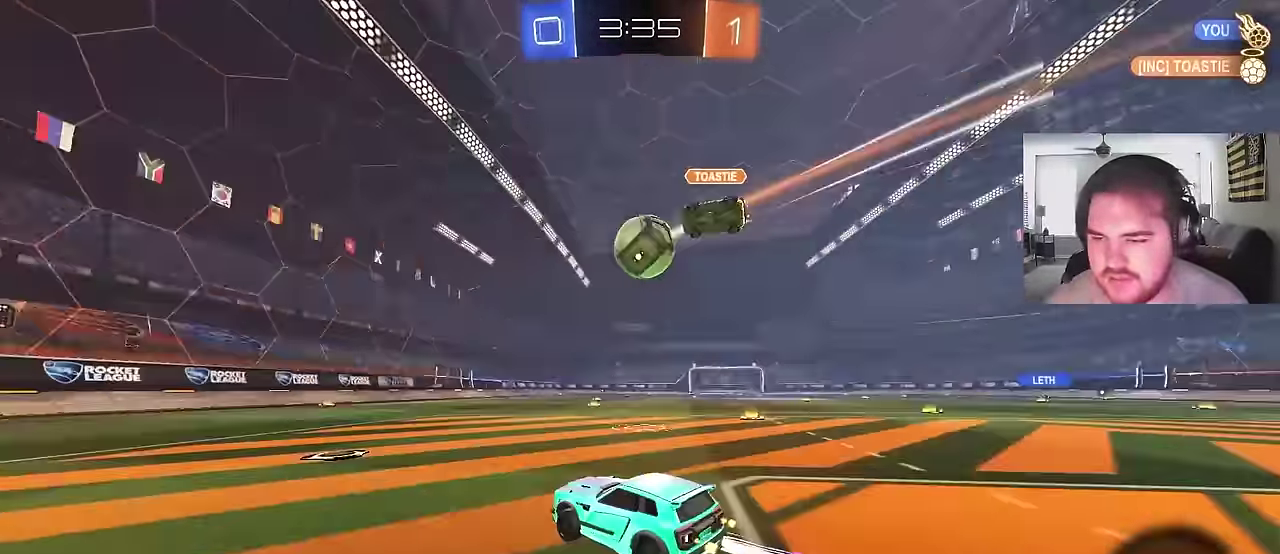
{"buttons": ["R2"], "left_stick": "center", "right_stick": "center", "events": [[100, "left_stick", "up-right"], [117, "CIRCLE", "up"], [217, "left_stick", "left"], [233, "CIRCLE", "down"], [283, "left_stick", "center"], [367, "CIRCLE", "up"]]}
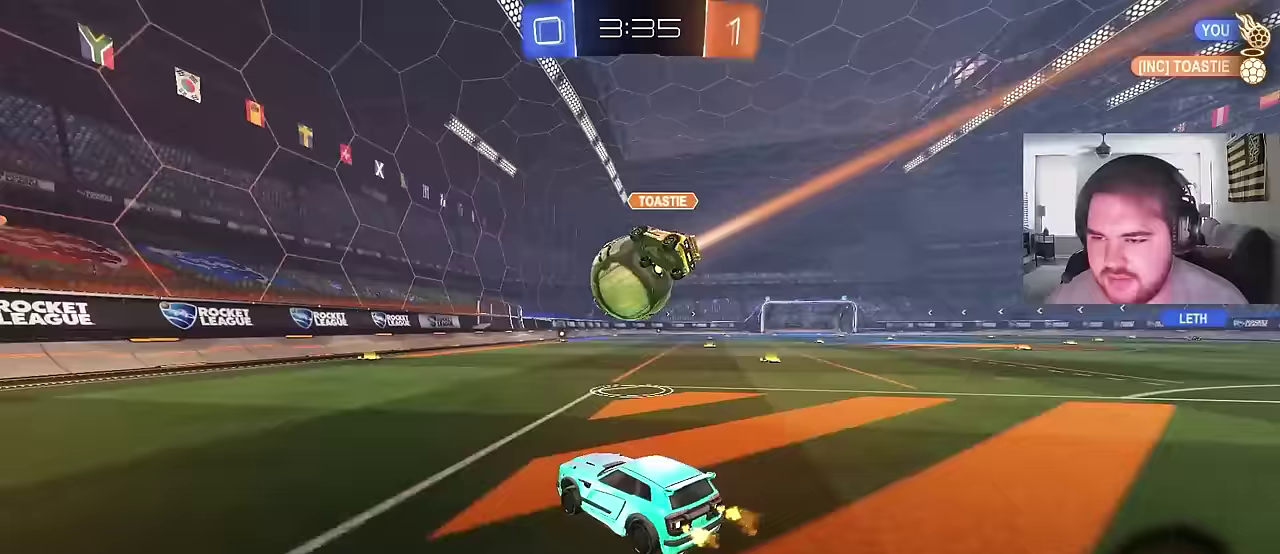
{"buttons": ["R2"], "left_stick": "center", "right_stick": "center", "events": [[50, "CIRCLE", "down"], [67, "left_stick", "up-right"], [133, "left_stick", "center"], [167, "CIRCLE", "up"], [300, "left_stick", "up-right"], [433, "left_stick", "center"]]}
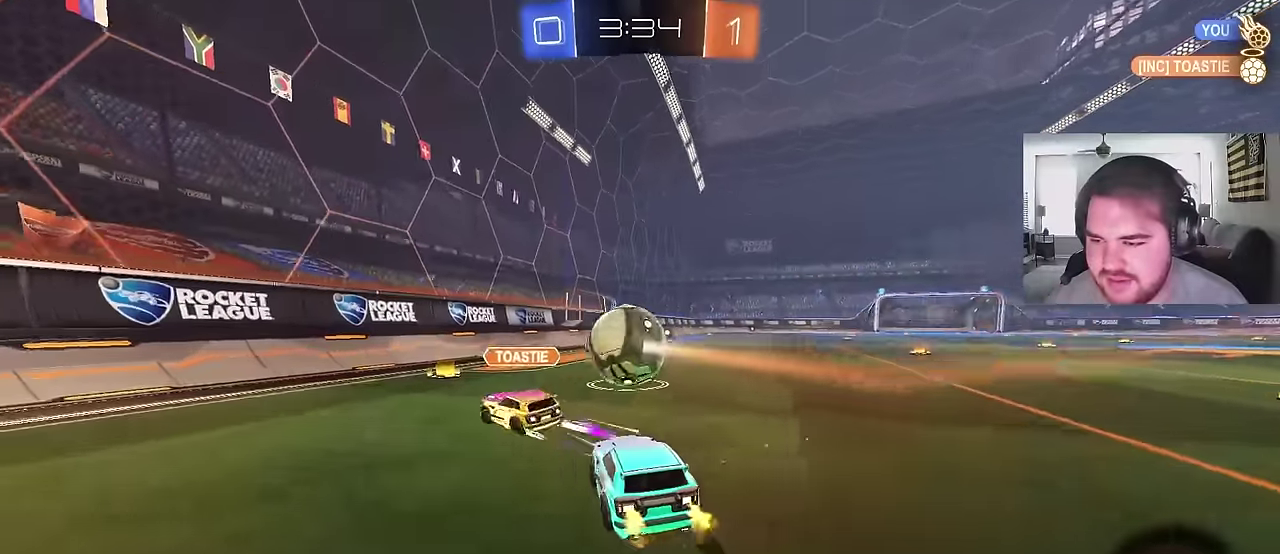
{"buttons": ["R2"], "left_stick": "right", "right_stick": "center", "events": [[67, "CROSS", "down"], [100, "left_stick", "up-right"], [250, "left_stick", "down"], [350, "CROSS", "up"], [350, "TRIANGLE", "down"], [433, "TRIANGLE", "up"], [467, "left_stick", "right"]]}
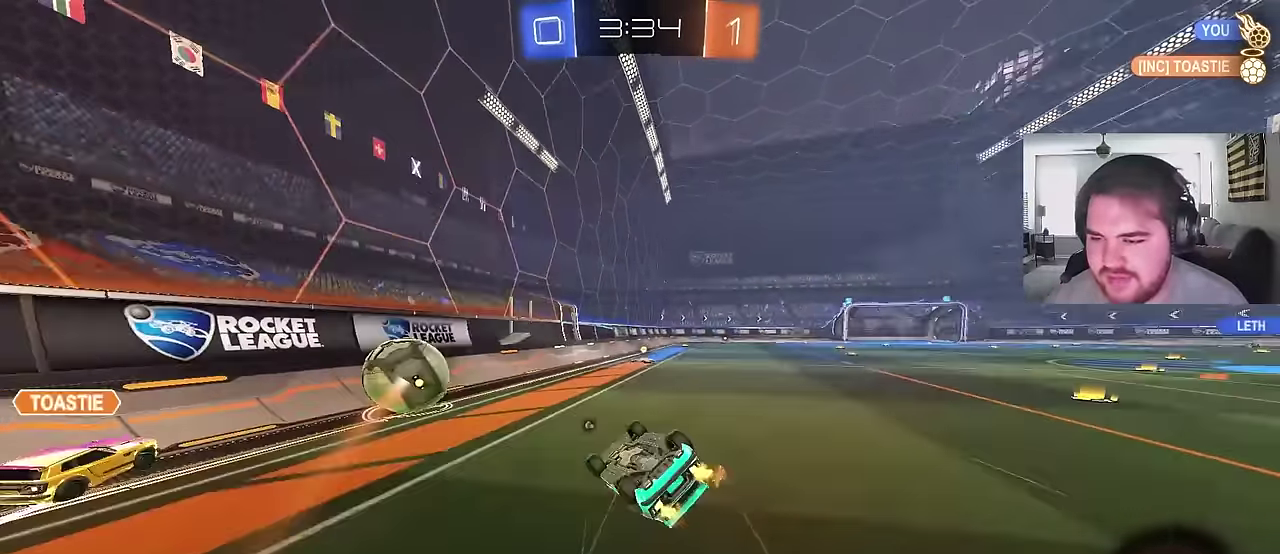
{"buttons": ["R2"], "left_stick": "right", "right_stick": "center"}
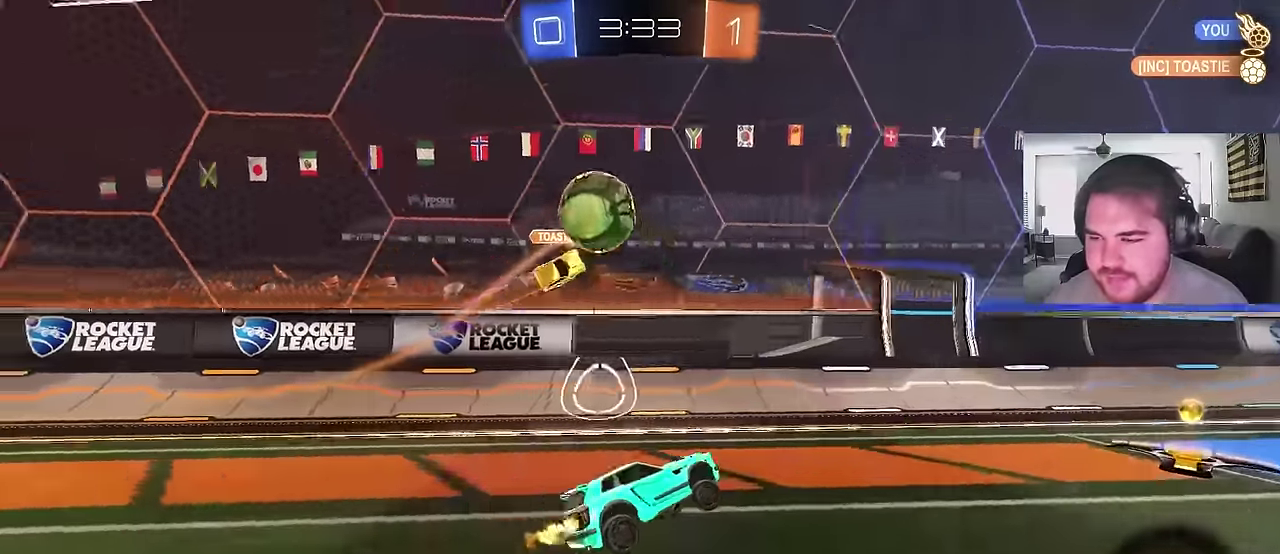
{"buttons": [], "left_stick": "up-right", "right_stick": "center"}
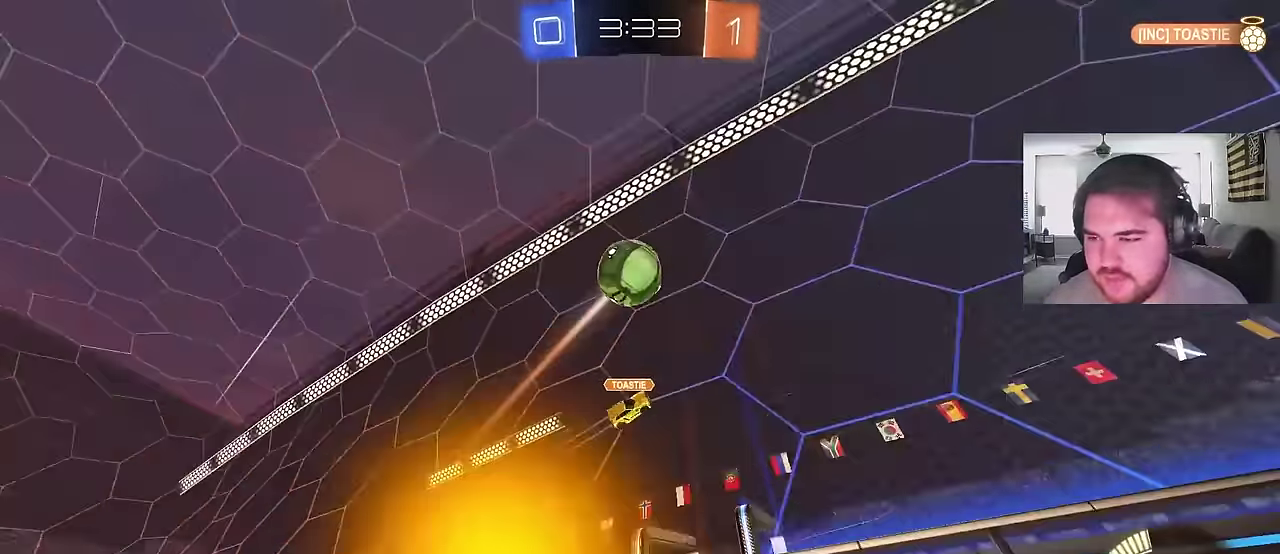
{"buttons": ["CIRCLE"], "left_stick": "up-left", "right_stick": "center", "events": [[17, "L2", "down"], [50, "CROSS", "down"], [50, "left_stick", "left"], [100, "left_stick", "down-left"], [200, "L2", "up"], [250, "CROSS", "up"], [250, "left_stick", "center"], [300, "CROSS", "down"], [350, "left_stick", "down-left"], [433, "CROSS", "up"], [450, "CIRCLE", "down"], [483, "left_stick", "up-left"]]}
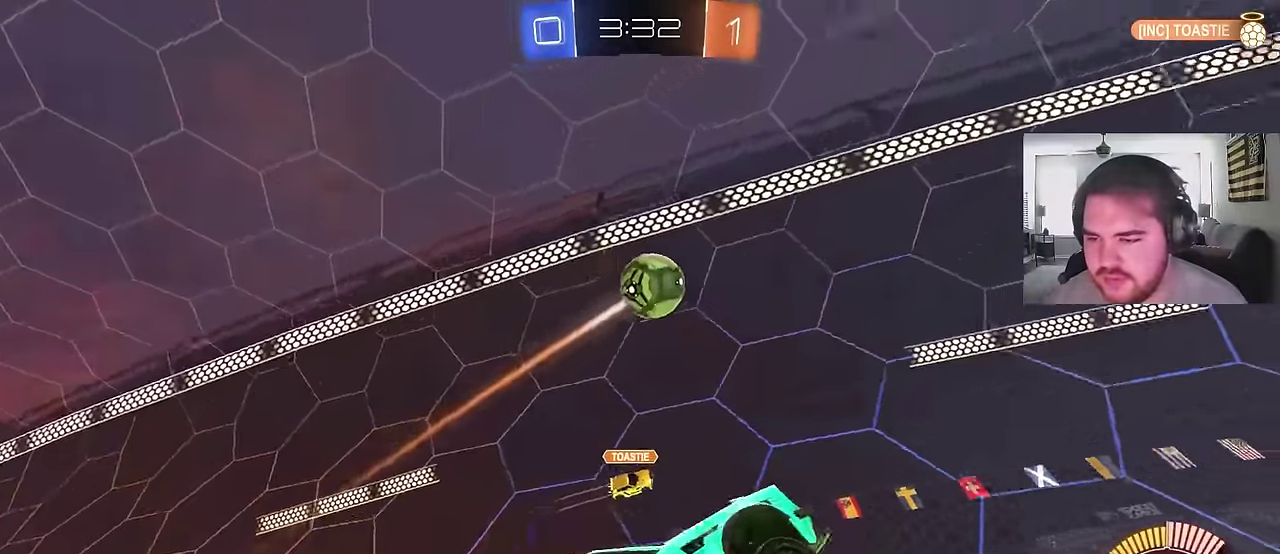
{"buttons": ["CIRCLE"], "left_stick": "up-right", "right_stick": "center", "events": [[33, "left_stick", "up"], [83, "left_stick", "up-right"], [217, "left_stick", "down-left"], [300, "left_stick", "right"], [433, "left_stick", "up-right"]]}
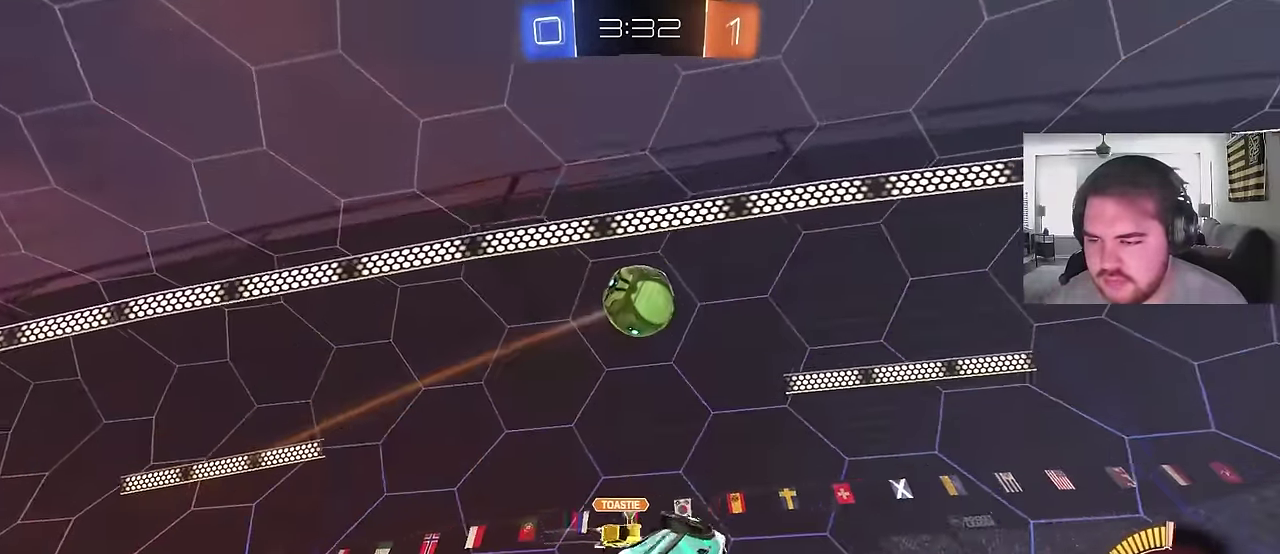
{"buttons": ["CIRCLE"], "left_stick": "left", "right_stick": "center", "events": [[67, "left_stick", "right"], [183, "left_stick", "center"], [250, "CIRCLE", "up"], [383, "CIRCLE", "down"], [383, "left_stick", "up-left"], [467, "left_stick", "left"]]}
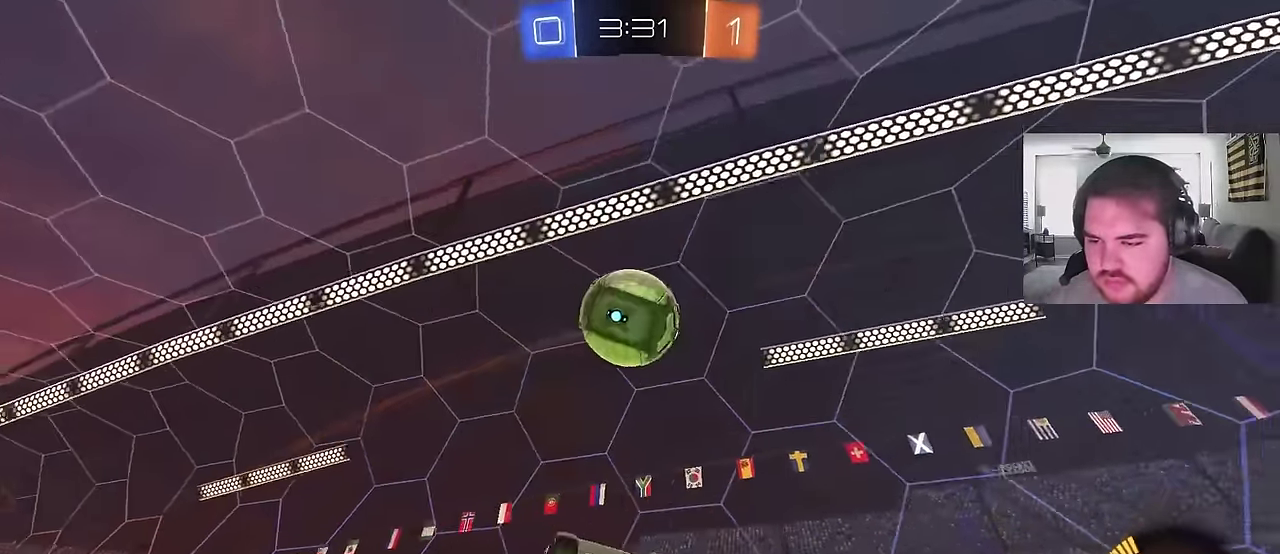
{"buttons": [], "left_stick": "left", "right_stick": "center", "events": [[50, "CIRCLE", "up"], [83, "left_stick", "center"], [133, "CIRCLE", "down"], [133, "left_stick", "down"], [300, "left_stick", "left"], [500, "CIRCLE", "up"]]}
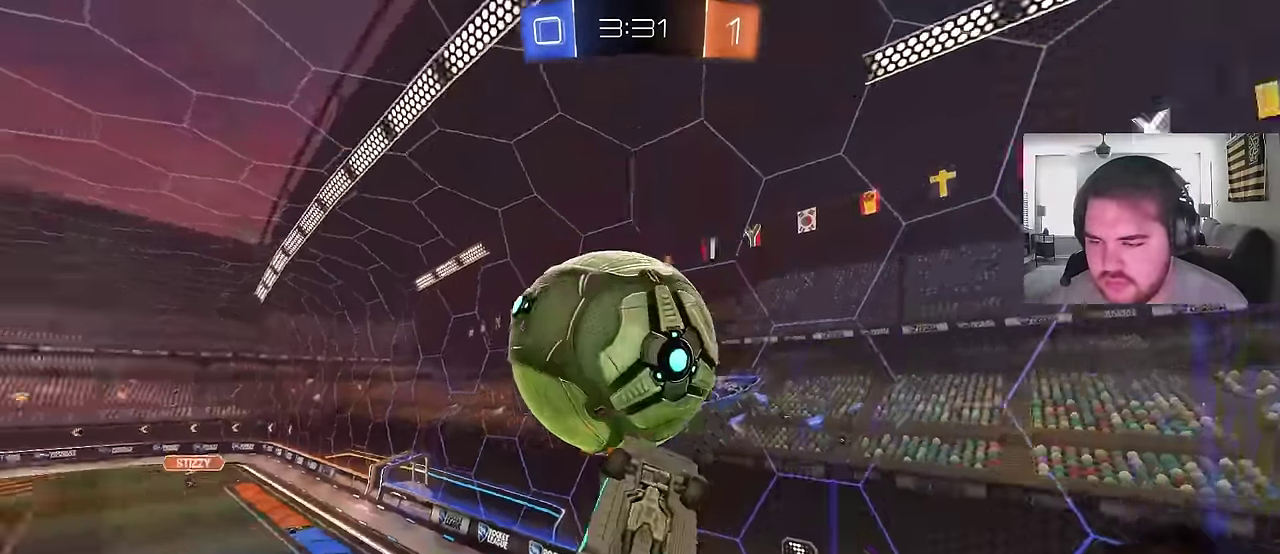
{"buttons": [], "left_stick": "left", "right_stick": "center", "events": [[300, "left_stick", "up-left"], [400, "left_stick", "left"]]}
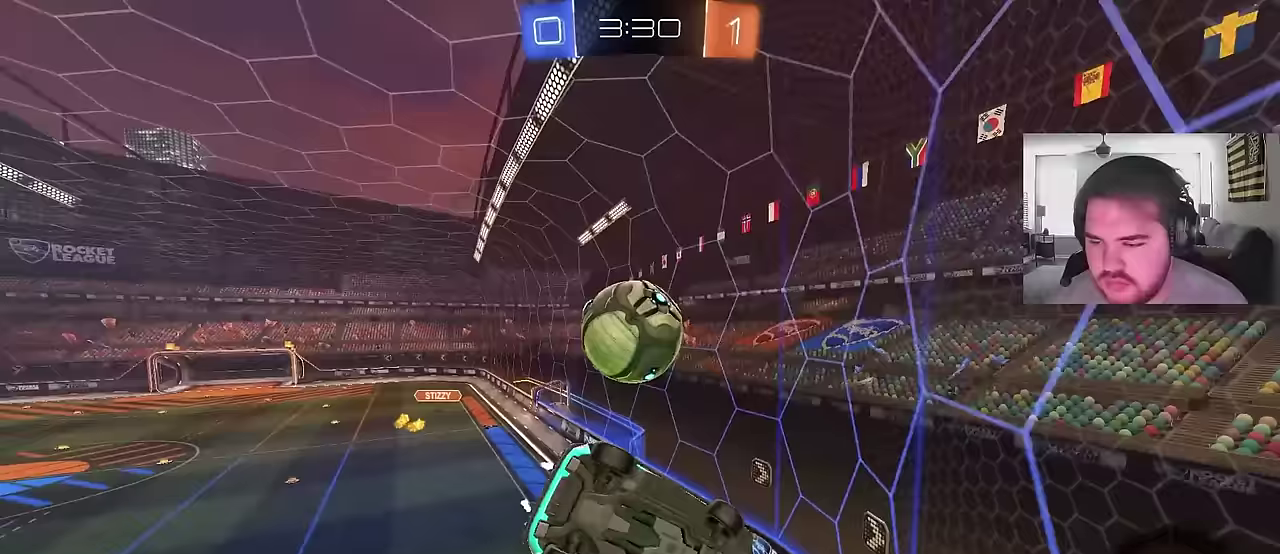
{"buttons": ["R2"], "left_stick": "left", "right_stick": "center", "events": [[100, "R2", "down"]]}
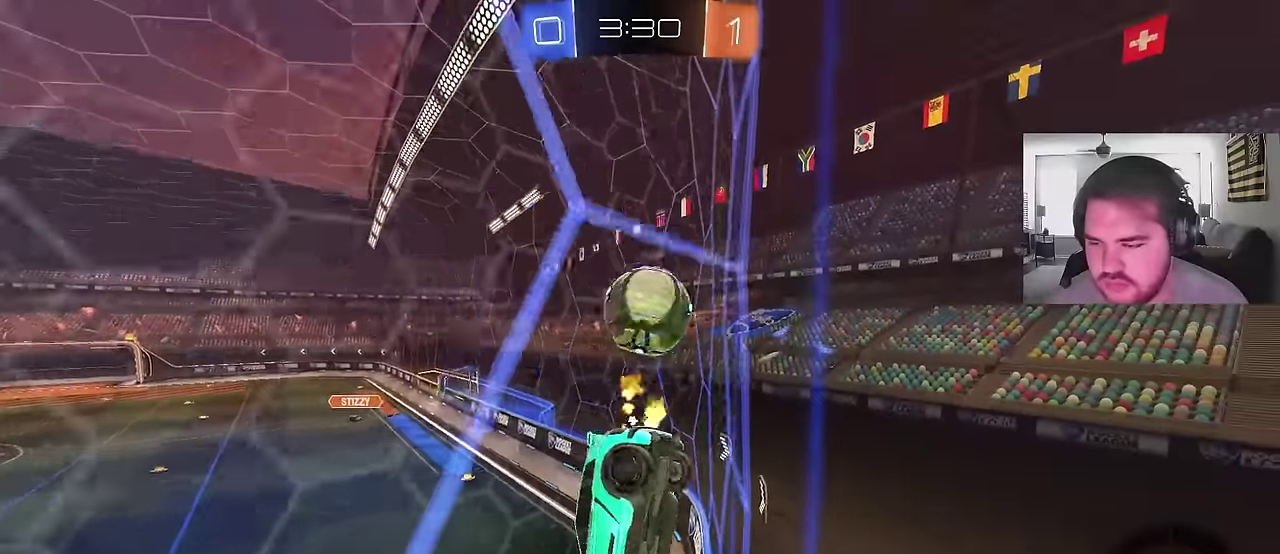
{"buttons": ["R2"], "left_stick": "center", "right_stick": "center", "events": [[67, "left_stick", "center"], [300, "left_stick", "right"], [433, "left_stick", "center"]]}
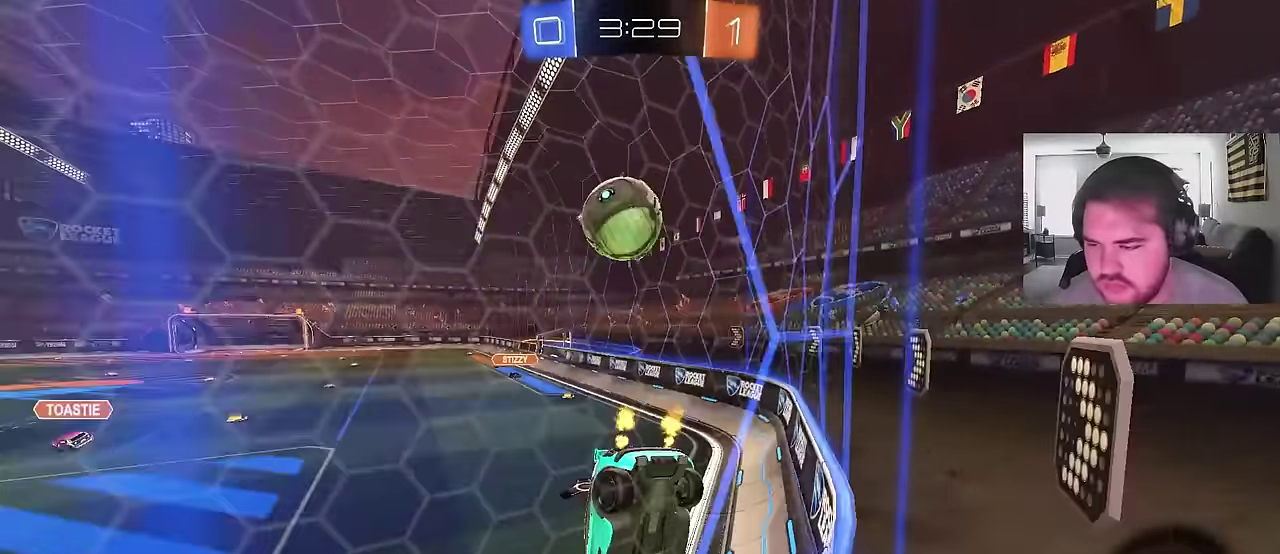
{"buttons": ["L2"], "left_stick": "left", "right_stick": "center", "events": [[33, "R2", "up"], [233, "left_stick", "right"], [333, "left_stick", "center"], [350, "L2", "down"], [400, "left_stick", "up-left"], [500, "left_stick", "left"]]}
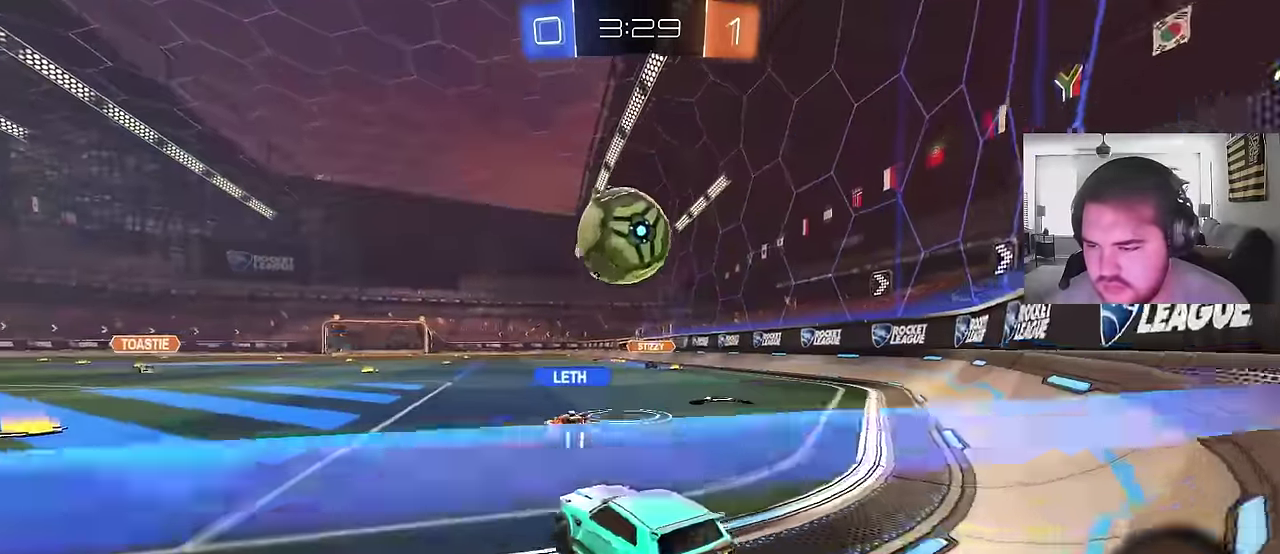
{"buttons": ["R2"], "left_stick": "center", "right_stick": "center", "events": [[33, "L2", "up"], [50, "R2", "down"], [233, "left_stick", "center"]]}
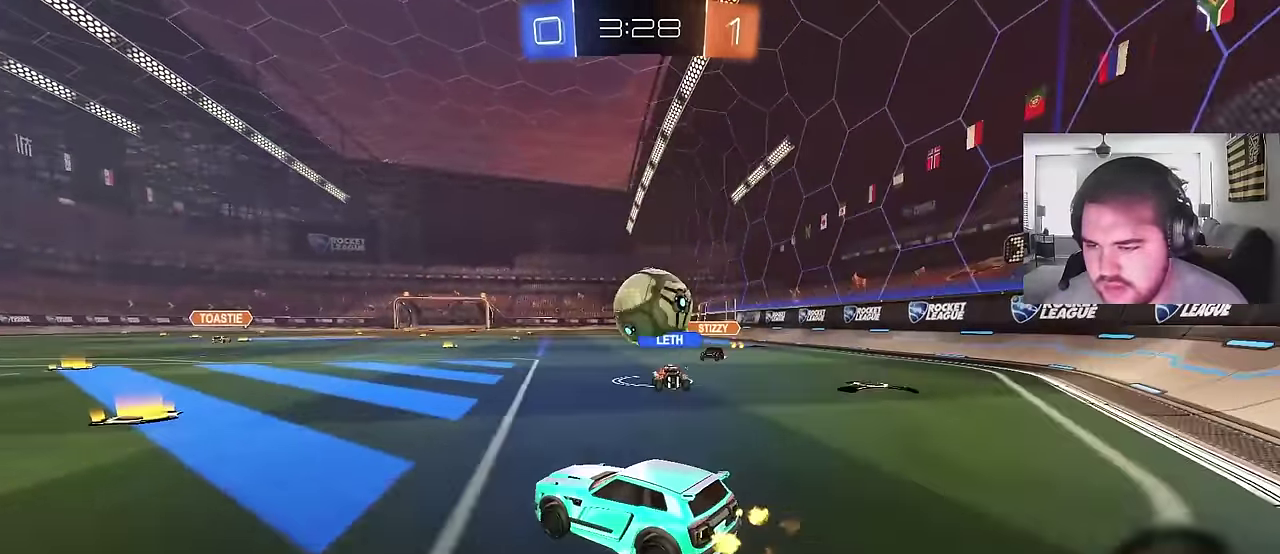
{"buttons": ["R2"], "left_stick": "right", "right_stick": "center", "events": [[133, "left_stick", "left"], [233, "left_stick", "center"], [467, "left_stick", "right"]]}
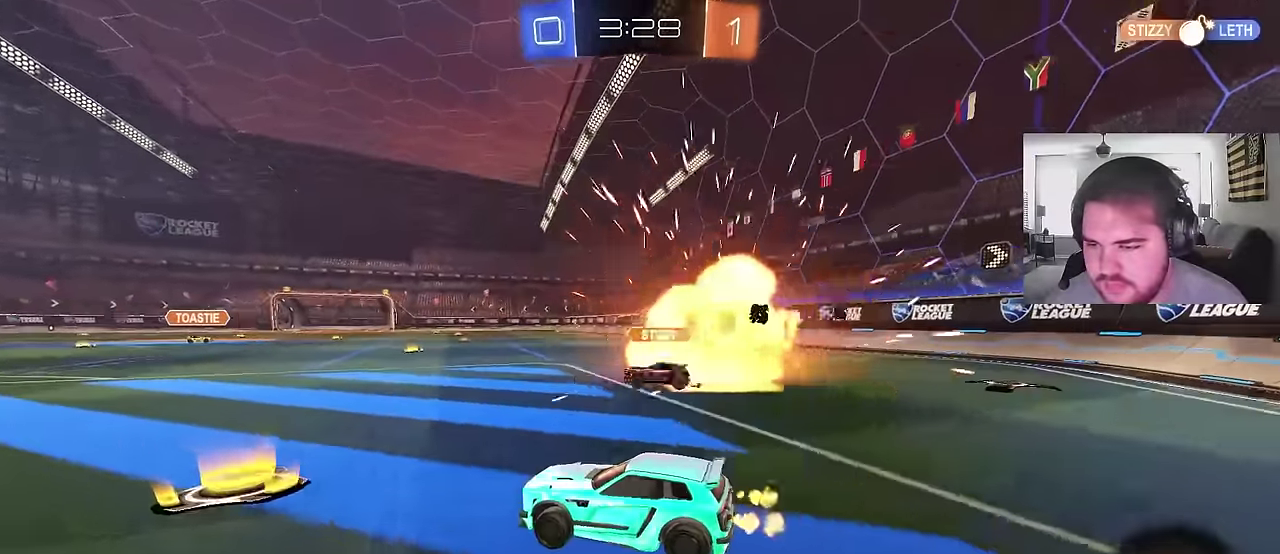
{"buttons": ["CIRCLE", "R2"], "left_stick": "center", "right_stick": "center", "events": [[33, "R2", "up"], [133, "R2", "down"], [217, "left_stick", "up-right"], [283, "left_stick", "right"], [300, "CIRCLE", "down"], [383, "left_stick", "center"]]}
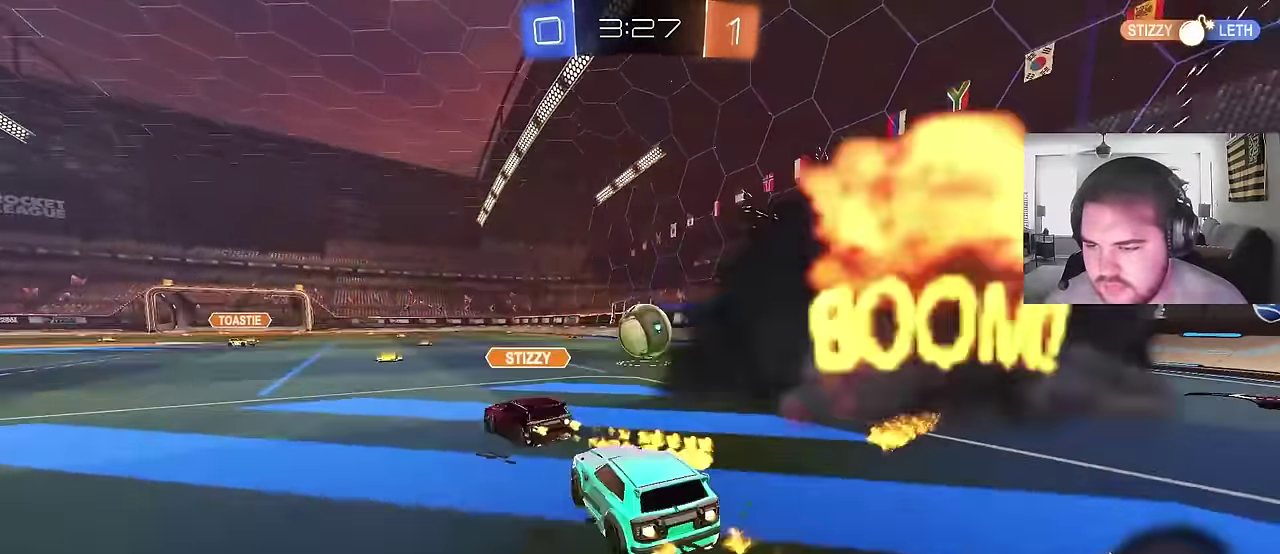
{"buttons": ["CIRCLE", "R2"], "left_stick": "center", "right_stick": "center", "events": [[167, "left_stick", "up-right"], [283, "left_stick", "center"]]}
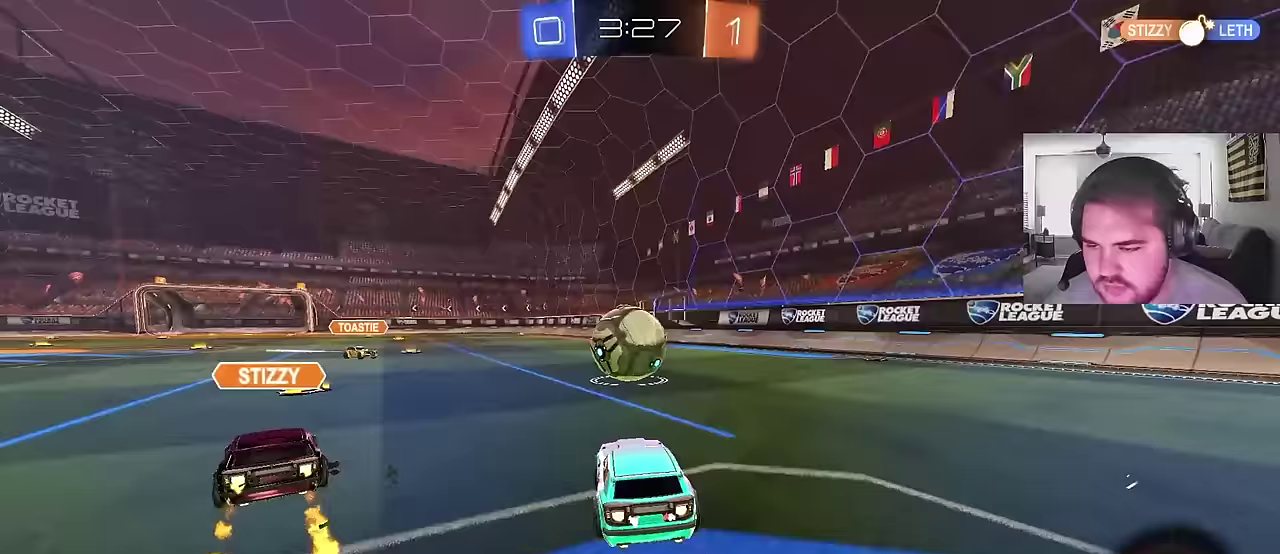
{"buttons": ["CROSS", "R2"], "left_stick": "right", "right_stick": "center", "events": [[83, "left_stick", "left"], [167, "left_stick", "center"], [233, "left_stick", "left"], [317, "CROSS", "down"], [333, "CIRCLE", "up"], [333, "left_stick", "right"], [350, "R2", "up"], [417, "R2", "down"]]}
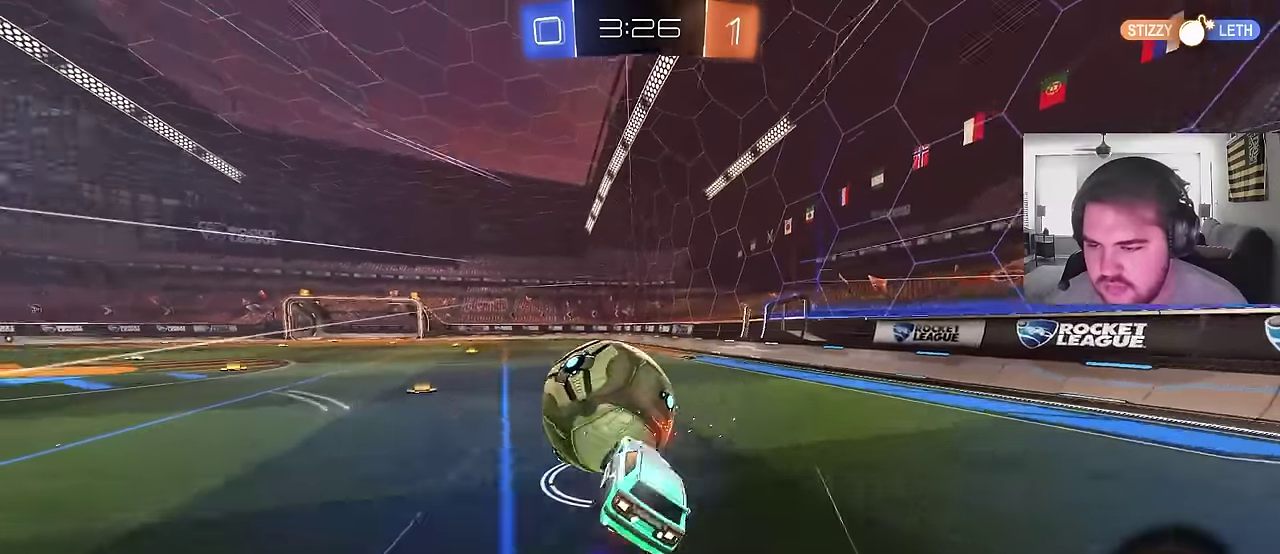
{"buttons": ["R2"], "left_stick": "down-right", "right_stick": "center", "events": [[83, "left_stick", "down-right"], [117, "CROSS", "up"], [200, "CIRCLE", "down"], [317, "left_stick", "down"], [450, "left_stick", "down-right"], [483, "CIRCLE", "up"]]}
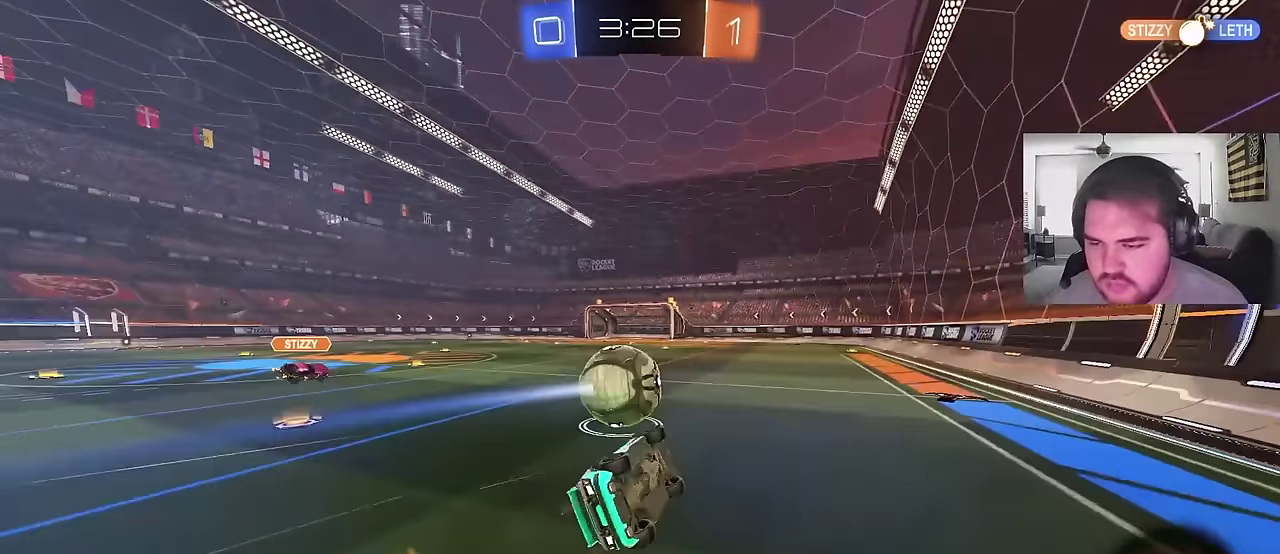
{"buttons": ["R2"], "left_stick": "left", "right_stick": "center", "events": [[183, "left_stick", "up-right"], [250, "left_stick", "center"], [467, "left_stick", "left"]]}
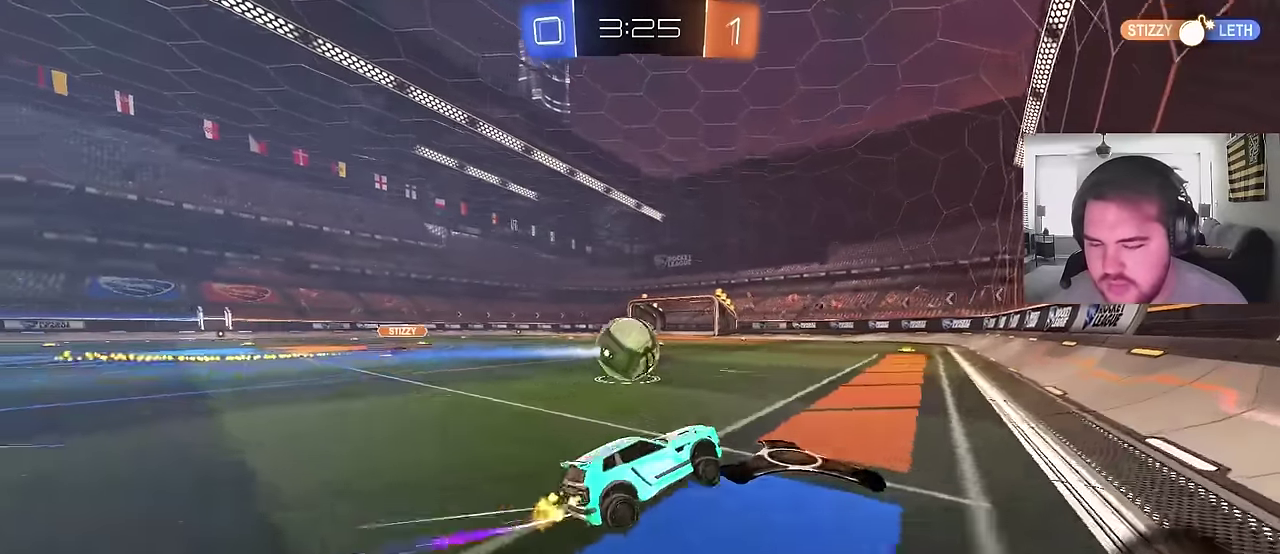
{"buttons": ["R2"], "left_stick": "center", "right_stick": "center", "events": [[117, "CIRCLE", "down"], [133, "left_stick", "center"], [200, "CIRCLE", "up"]]}
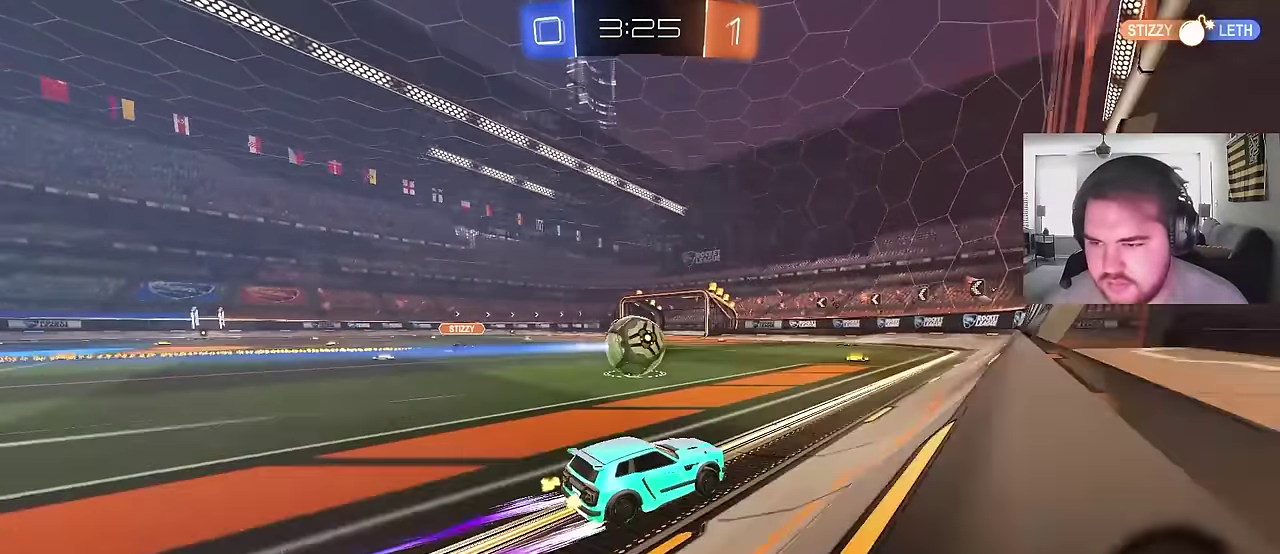
{"buttons": ["R2"], "left_stick": "center", "right_stick": "center", "events": [[317, "left_stick", "right"], [383, "left_stick", "center"]]}